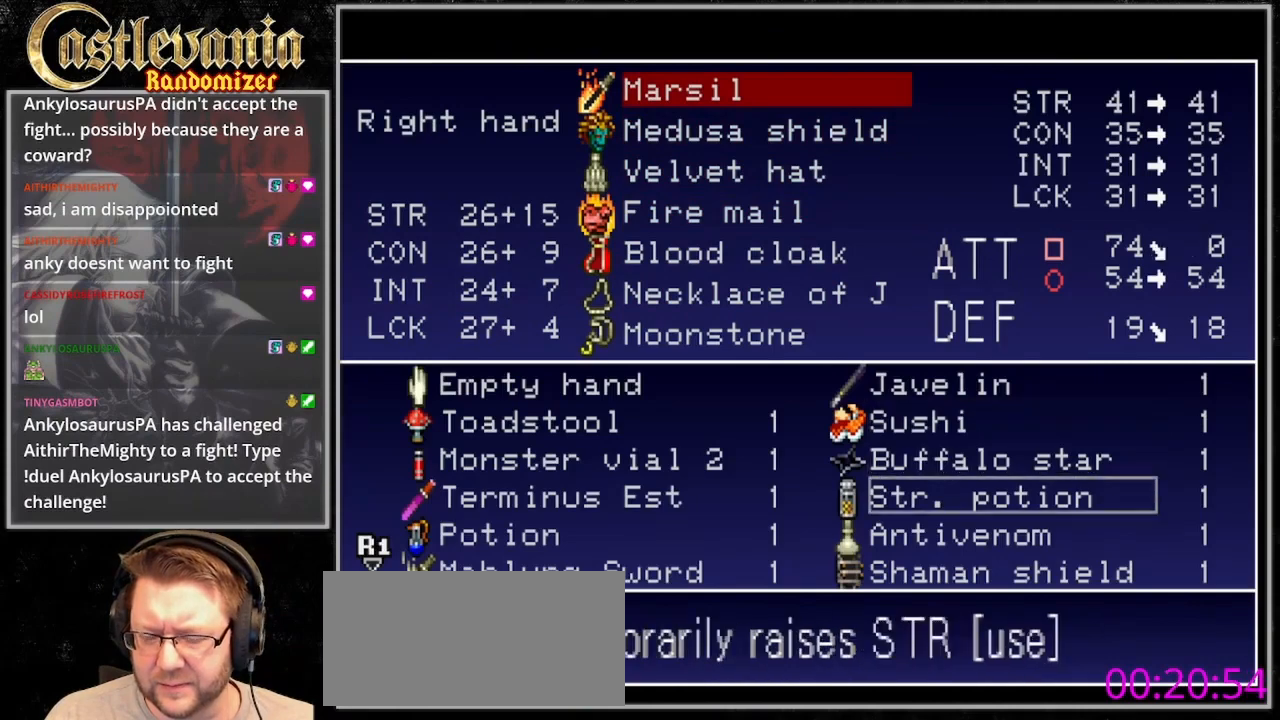
Gameplay with a controller (PlayStation layout); each line is a JSON object with the inputs held at the frame after it (dt_ms = milliseconds from this image to that frame). "events" lists button and stick changes between this image and that frame as [ms after this image, input, new state], when the widget could be followed in between. Not read: DPAD_DOWN L3 R3.
{"dt_ms": 500, "buttons": [], "events": []}
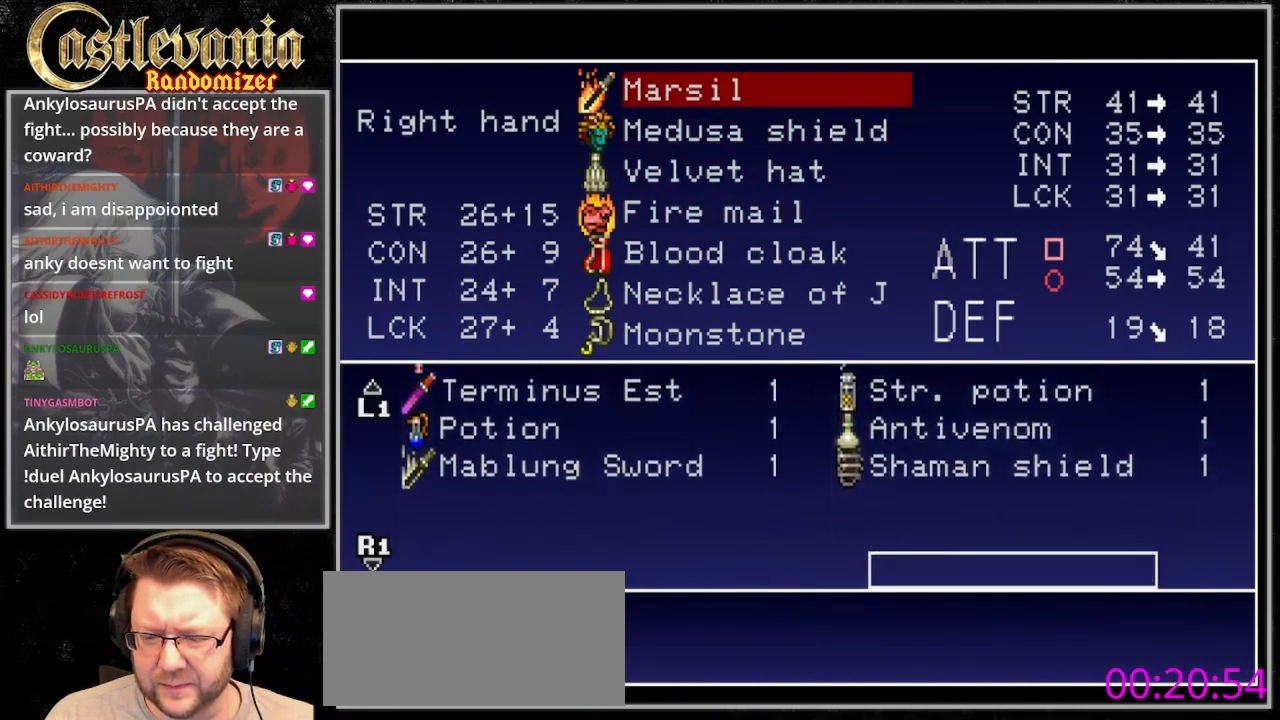
{"dt_ms": 500, "buttons": ["DPAD_UP"], "events": [[333, "DPAD_UP", "down"]]}
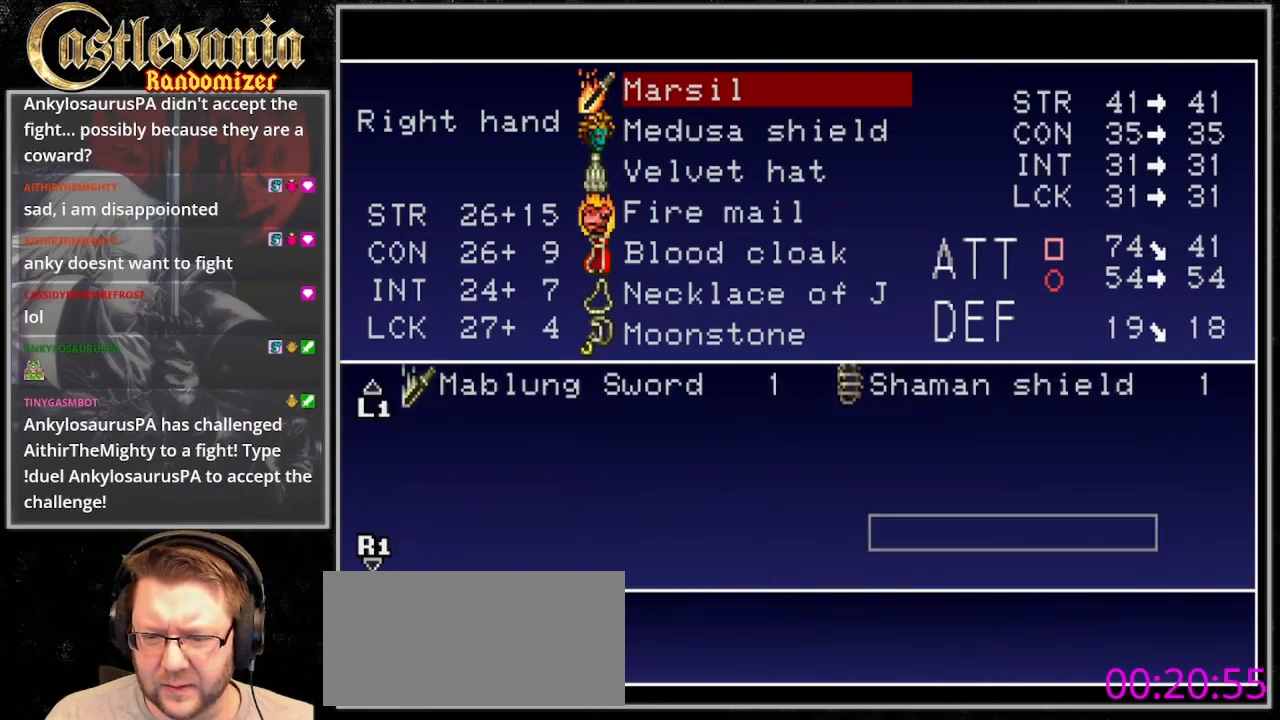
{"dt_ms": 500, "buttons": ["DPAD_UP"], "events": []}
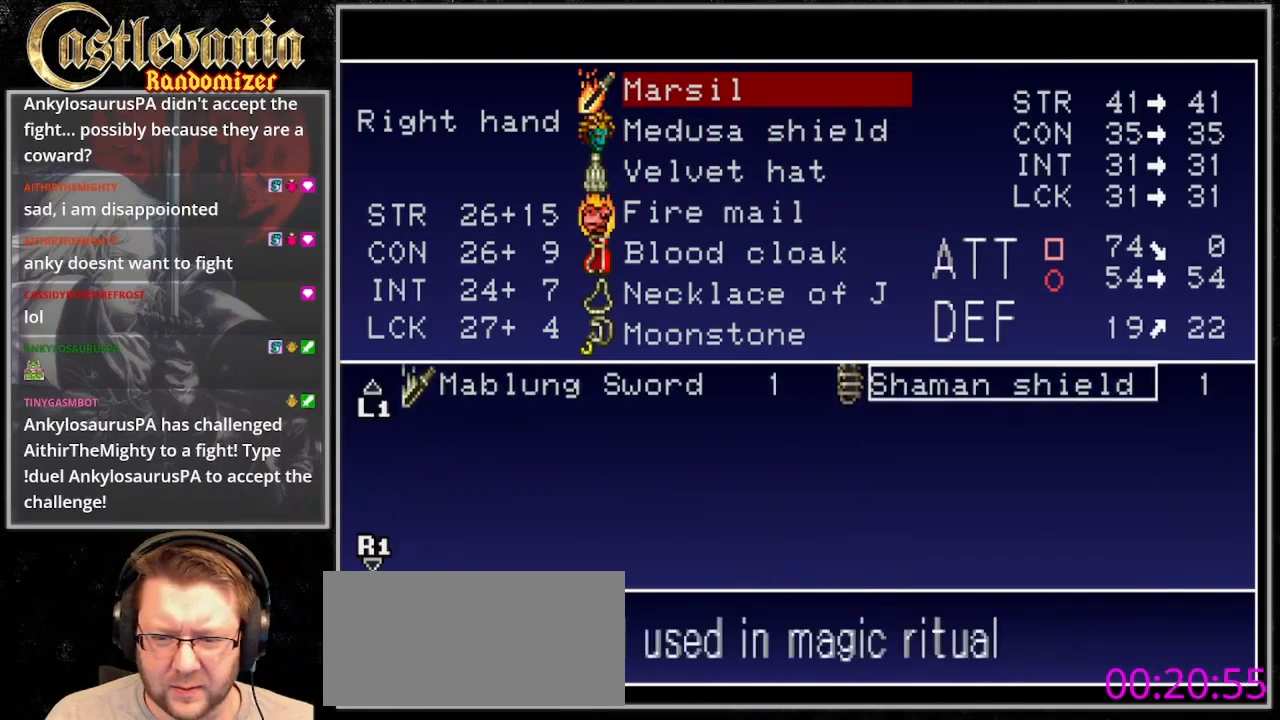
{"dt_ms": 500, "buttons": ["DPAD_LEFT"], "events": [[67, "DPAD_UP", "up"], [467, "DPAD_LEFT", "down"]]}
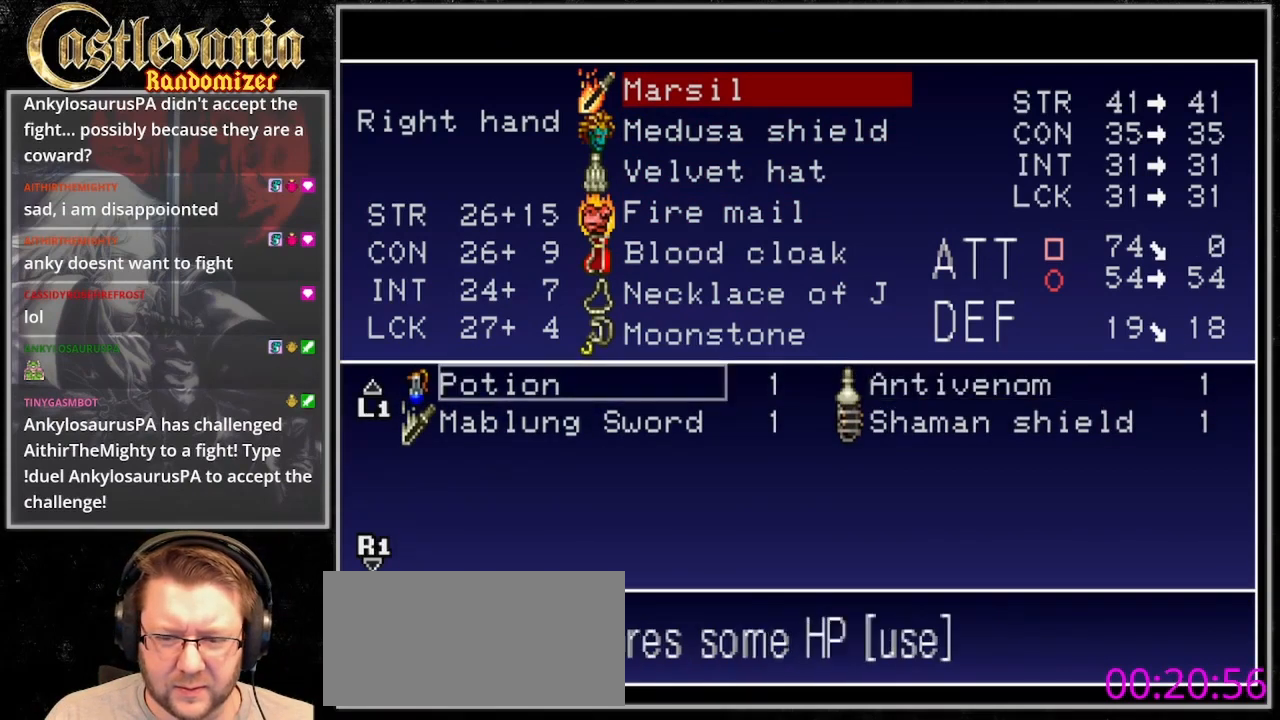
{"dt_ms": 500, "buttons": [], "events": [[67, "DPAD_LEFT", "up"]]}
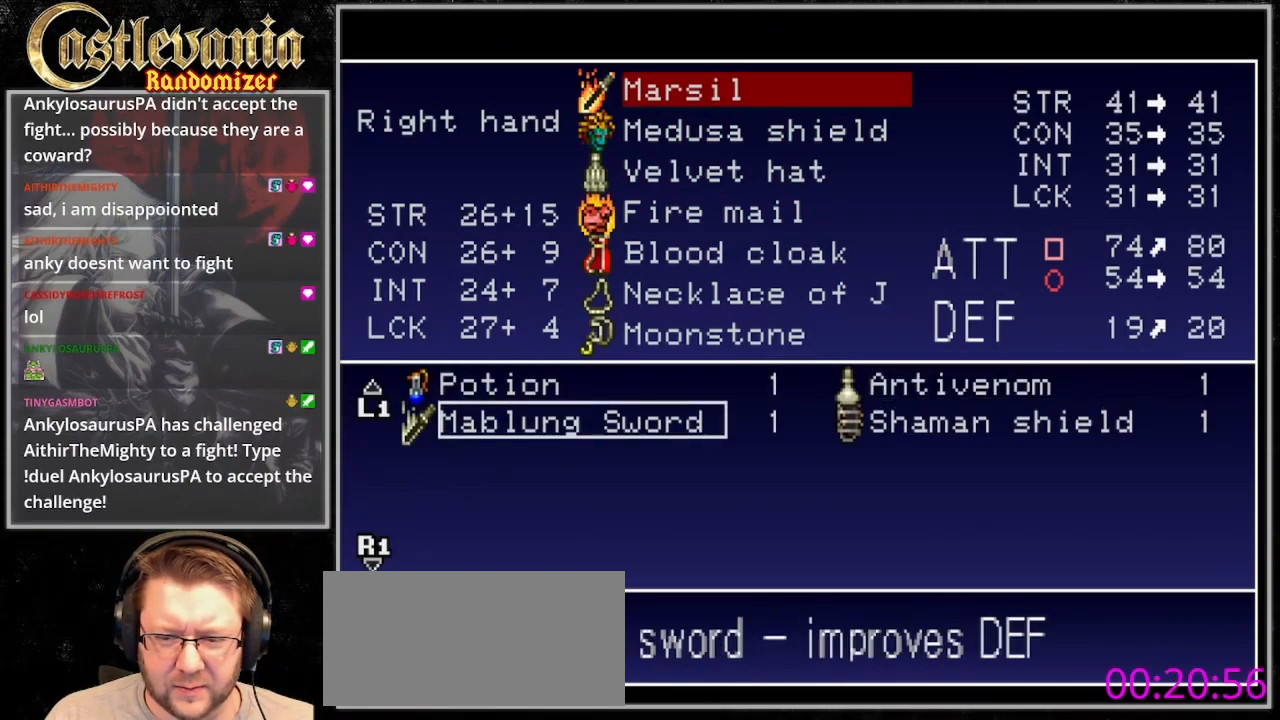
{"dt_ms": 500, "buttons": ["TRIANGLE"], "events": [[433, "TRIANGLE", "down"]]}
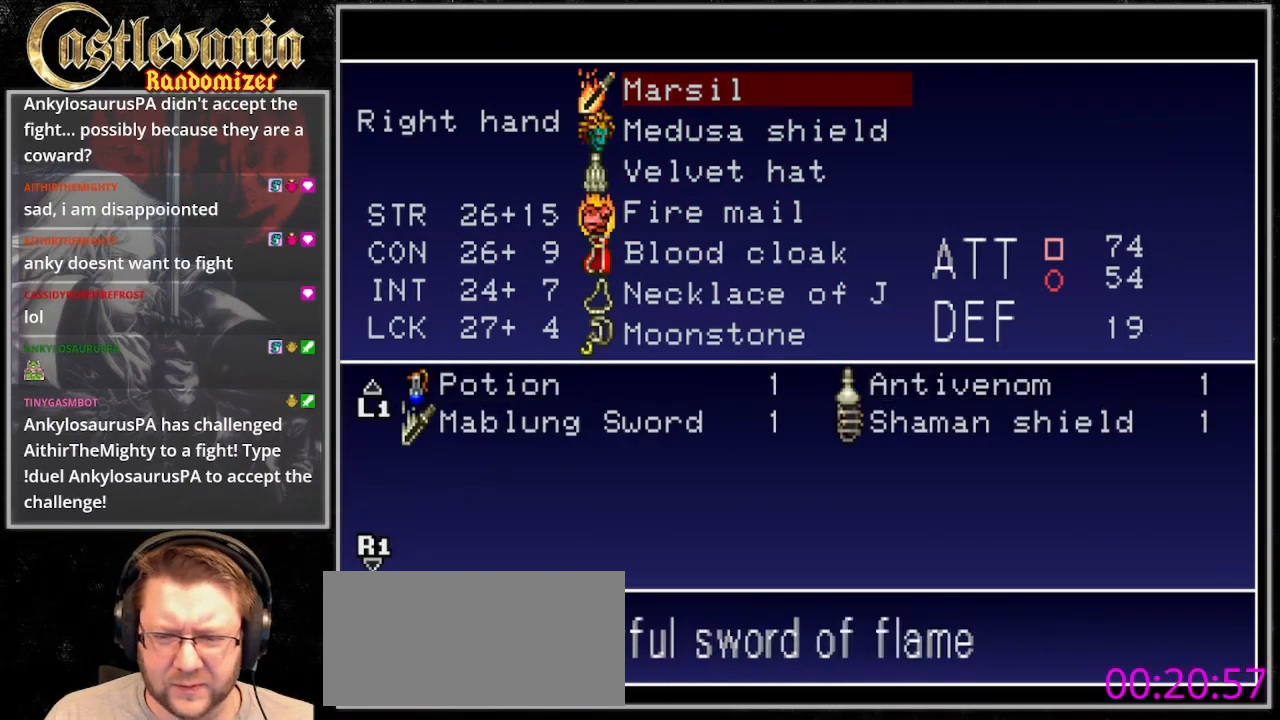
{"dt_ms": 500, "buttons": [], "events": [[100, "TRIANGLE", "up"], [200, "TRIANGLE", "down"], [300, "TRIANGLE", "up"]]}
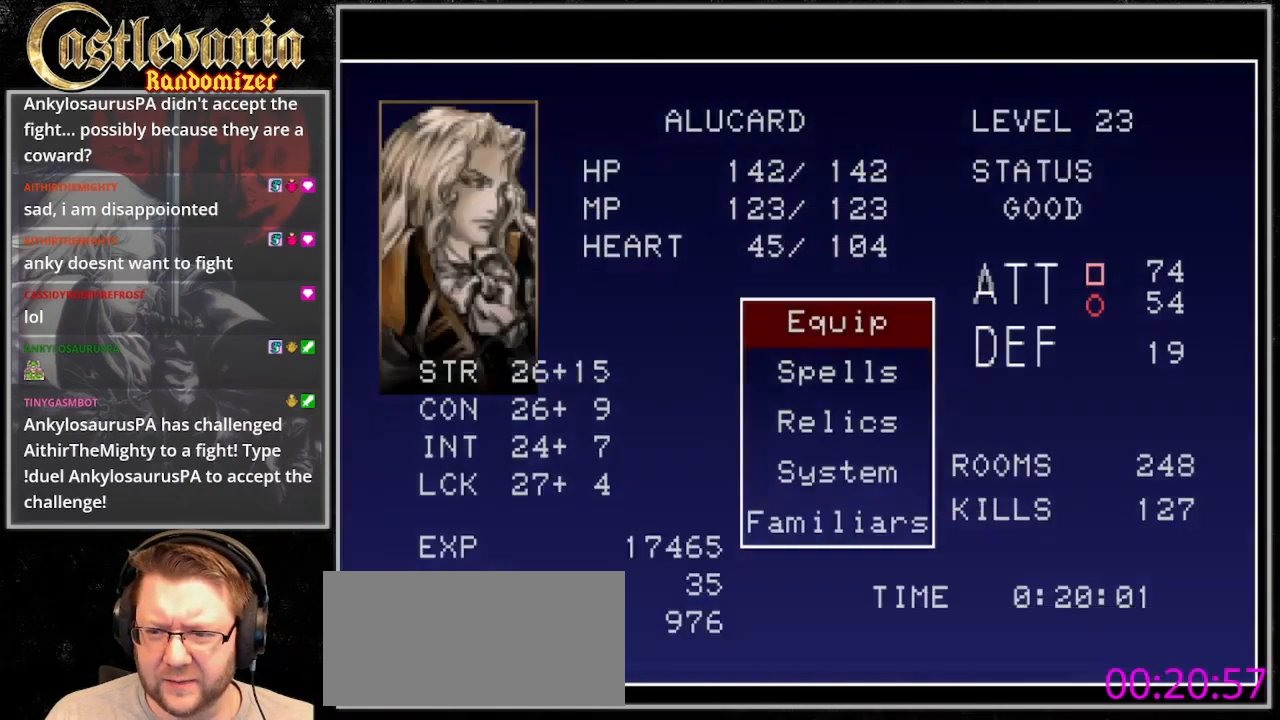
{"dt_ms": 500, "buttons": ["DPAD_LEFT"], "events": [[33, "TRIANGLE", "down"], [167, "TRIANGLE", "up"], [267, "TRIANGLE", "down"], [367, "TRIANGLE", "up"], [500, "DPAD_LEFT", "down"]]}
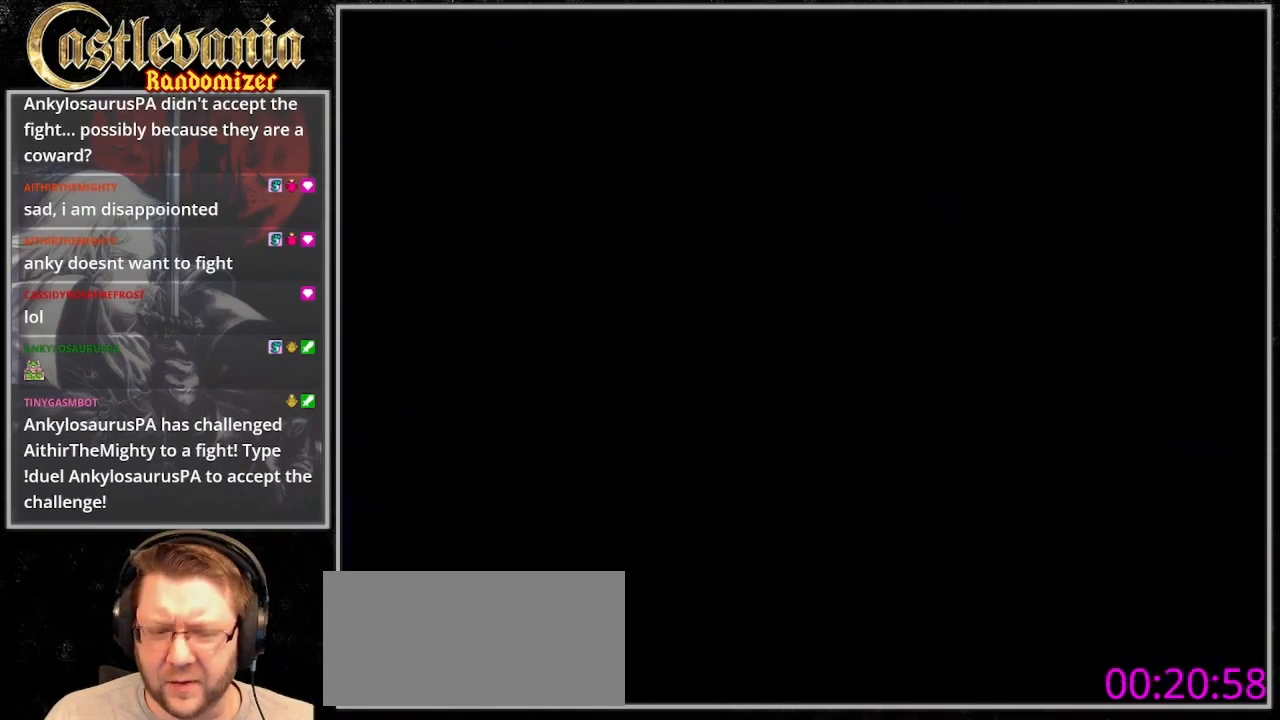
{"dt_ms": 500, "buttons": ["DPAD_LEFT"], "events": []}
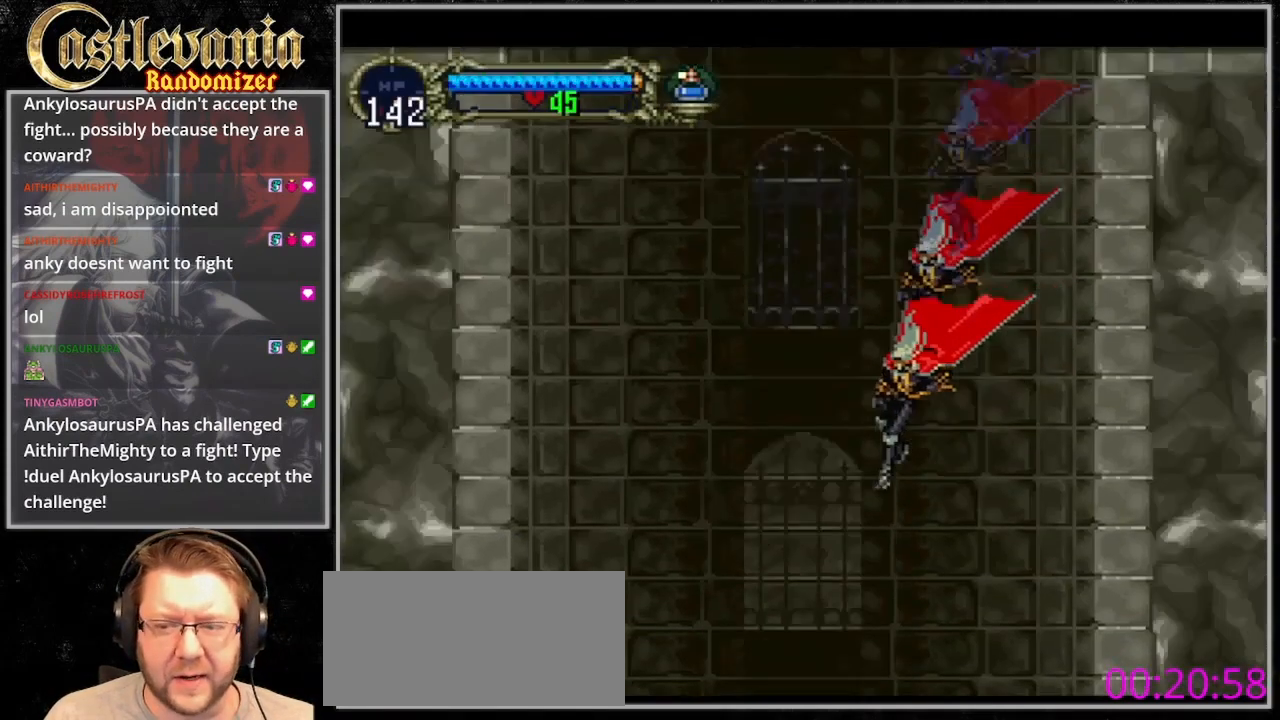
{"dt_ms": 500, "buttons": ["DPAD_LEFT"], "events": [[67, "DPAD_UP", "down"], [467, "DPAD_UP", "up"]]}
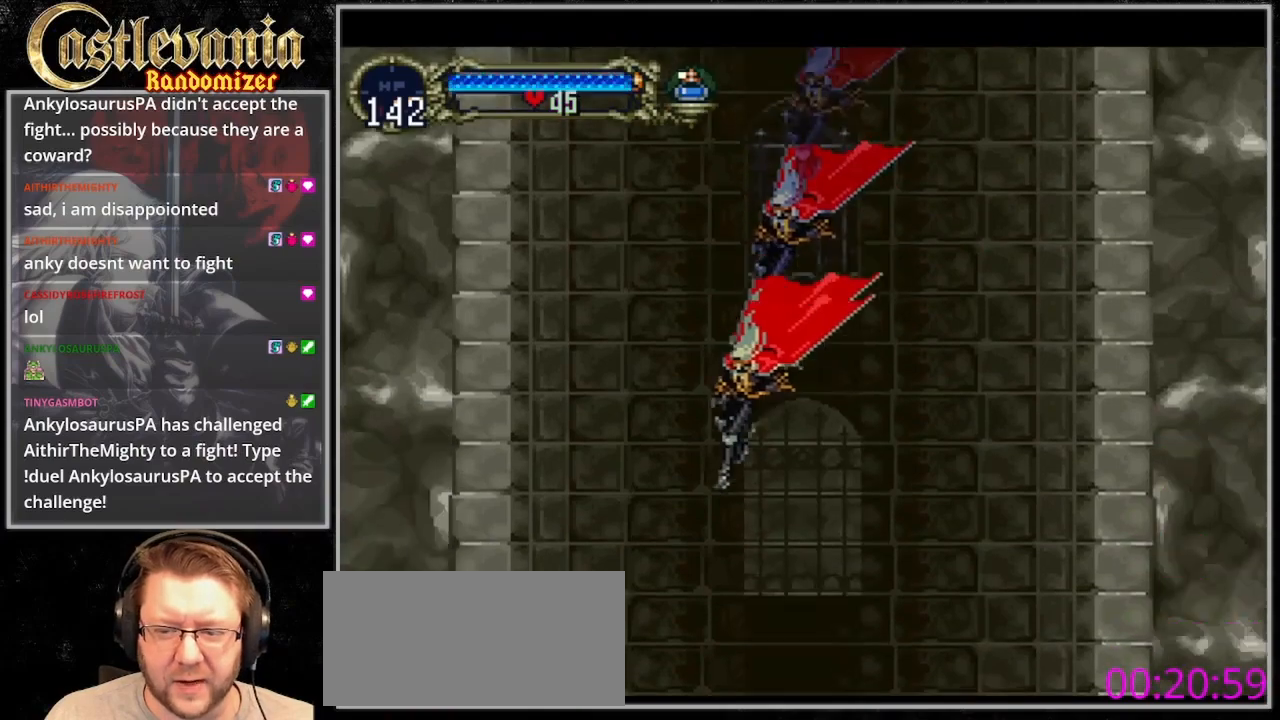
{"dt_ms": 500, "buttons": ["DPAD_RIGHT"], "events": [[67, "DPAD_UP", "down"], [133, "DPAD_UP", "up"], [267, "DPAD_LEFT", "up"], [300, "DPAD_RIGHT", "down"]]}
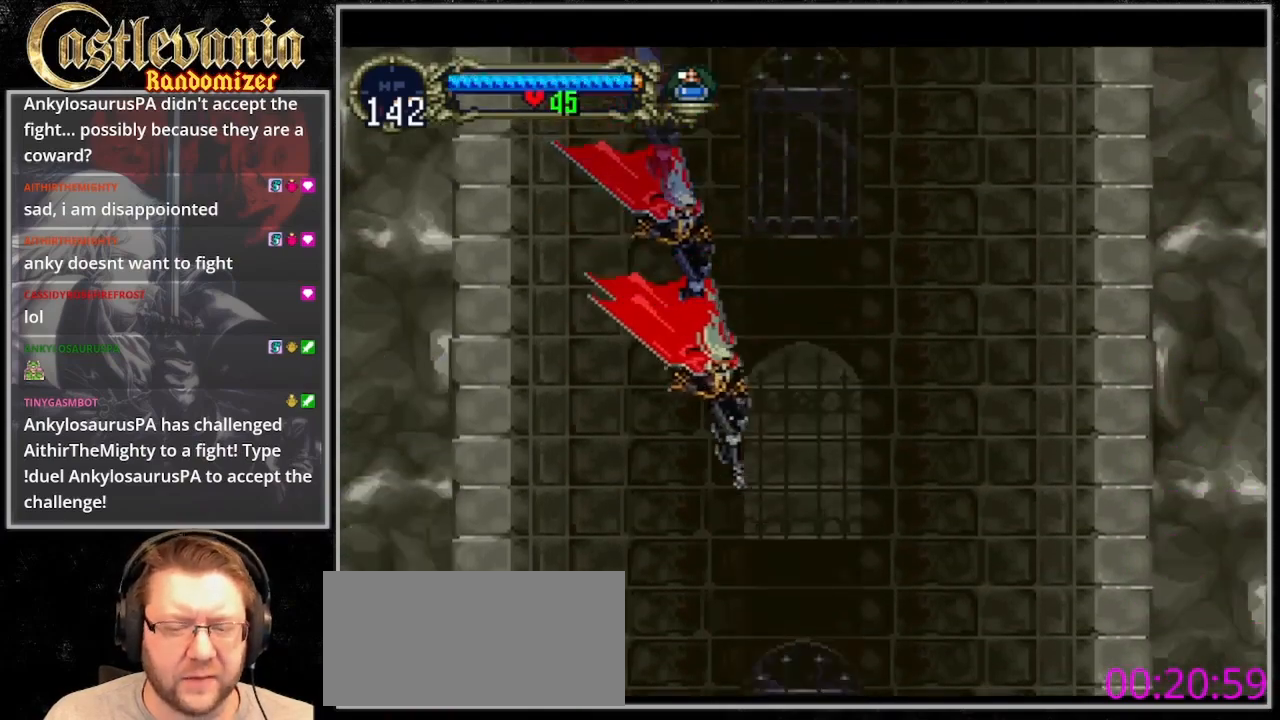
{"dt_ms": 500, "buttons": ["DPAD_LEFT"], "events": [[300, "DPAD_RIGHT", "up"], [367, "DPAD_LEFT", "down"]]}
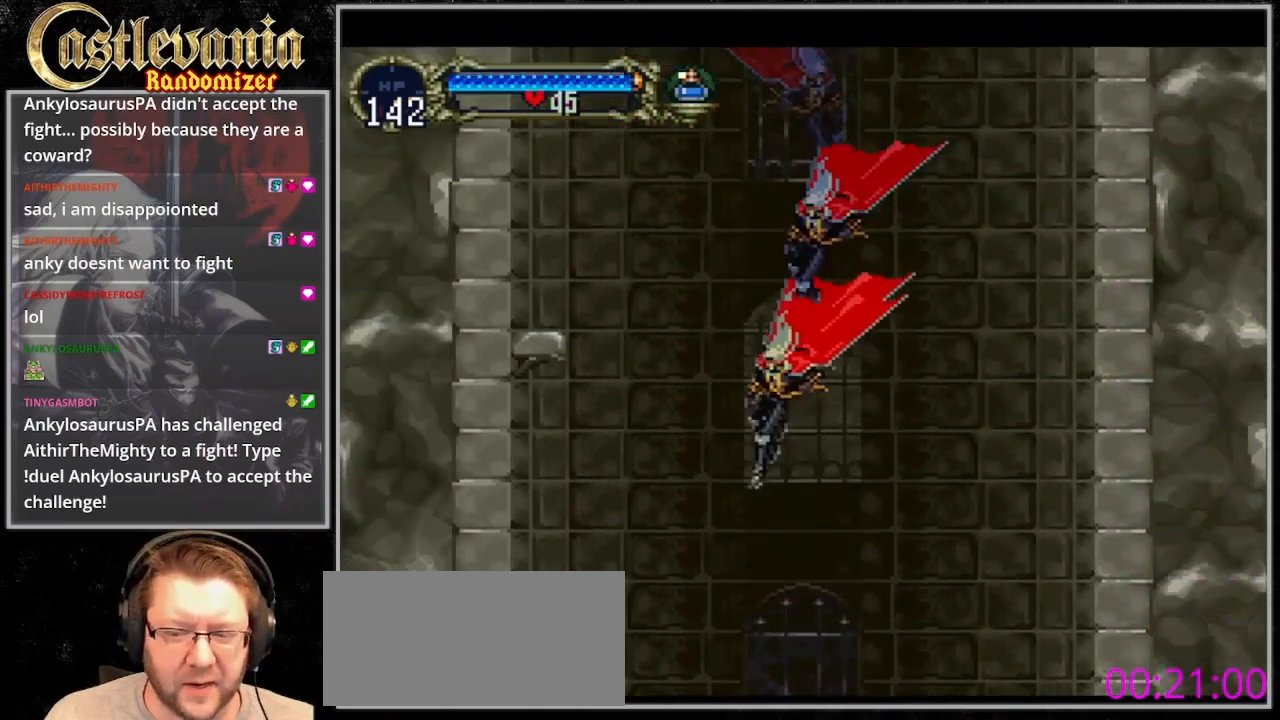
{"dt_ms": 500, "buttons": ["DPAD_RIGHT"], "events": [[400, "DPAD_LEFT", "up"], [433, "DPAD_RIGHT", "down"]]}
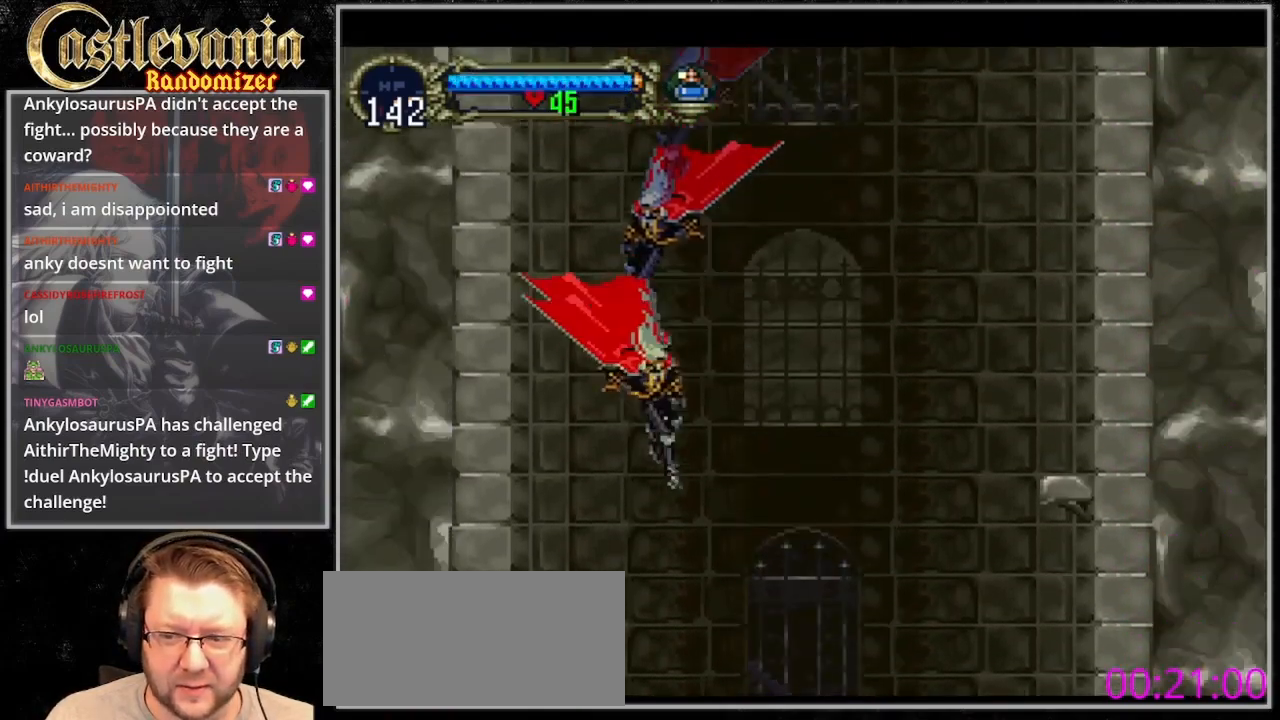
{"dt_ms": 500, "buttons": ["DPAD_RIGHT"], "events": []}
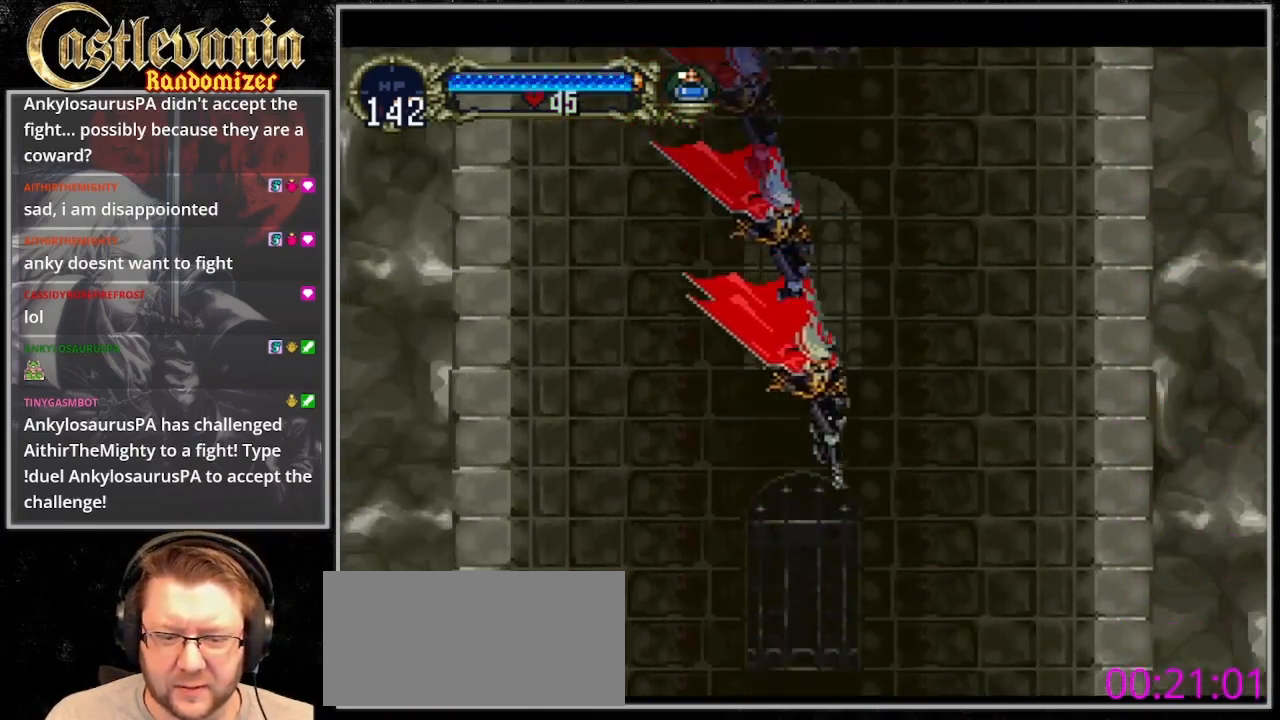
{"dt_ms": 500, "buttons": ["DPAD_LEFT"], "events": [[333, "DPAD_RIGHT", "up"], [400, "DPAD_LEFT", "down"]]}
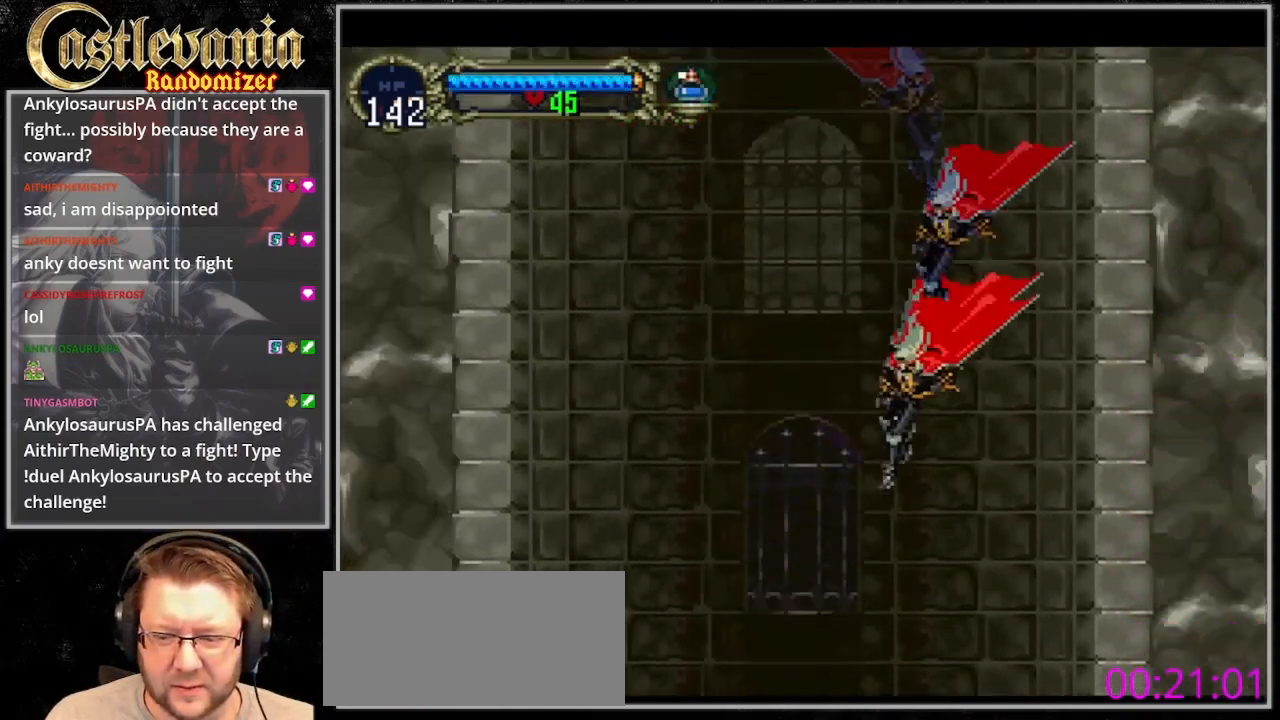
{"dt_ms": 500, "buttons": ["DPAD_LEFT"], "events": []}
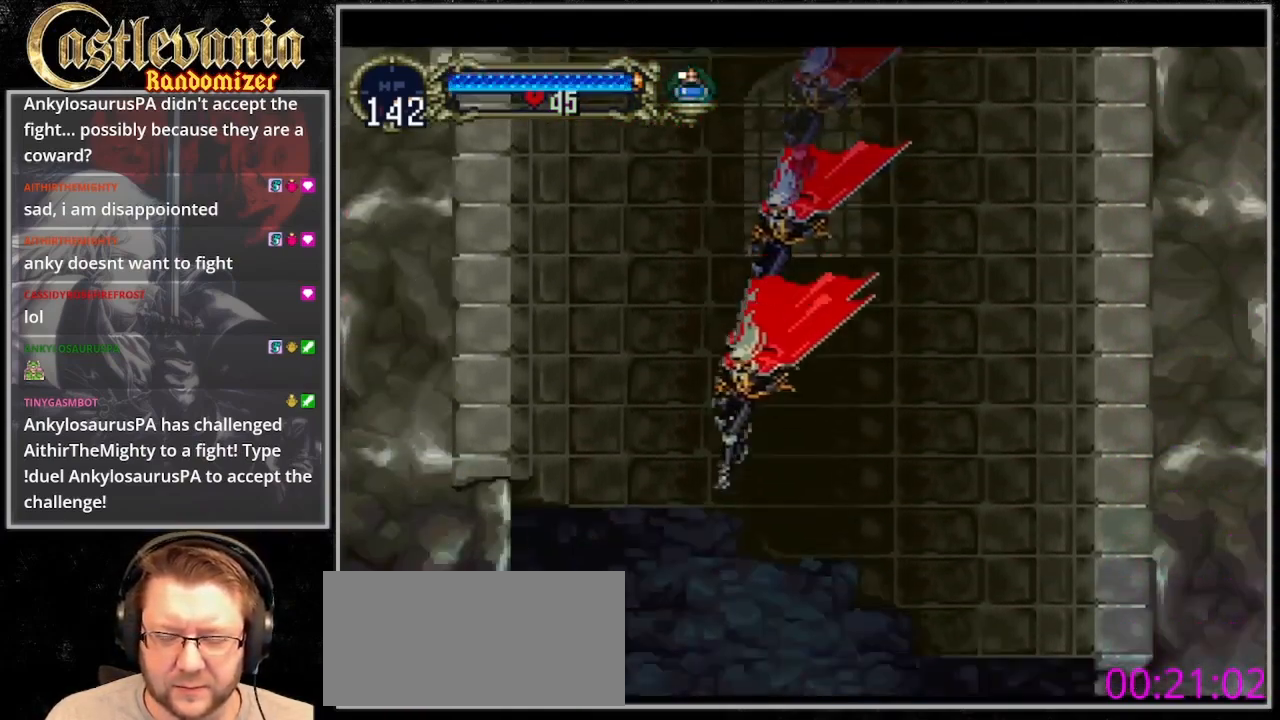
{"dt_ms": 500, "buttons": ["DPAD_RIGHT"], "events": [[100, "DPAD_UP", "down"], [200, "DPAD_UP", "up"], [267, "DPAD_UP", "down"], [333, "DPAD_LEFT", "up"], [333, "DPAD_RIGHT", "down"], [333, "DPAD_UP", "up"]]}
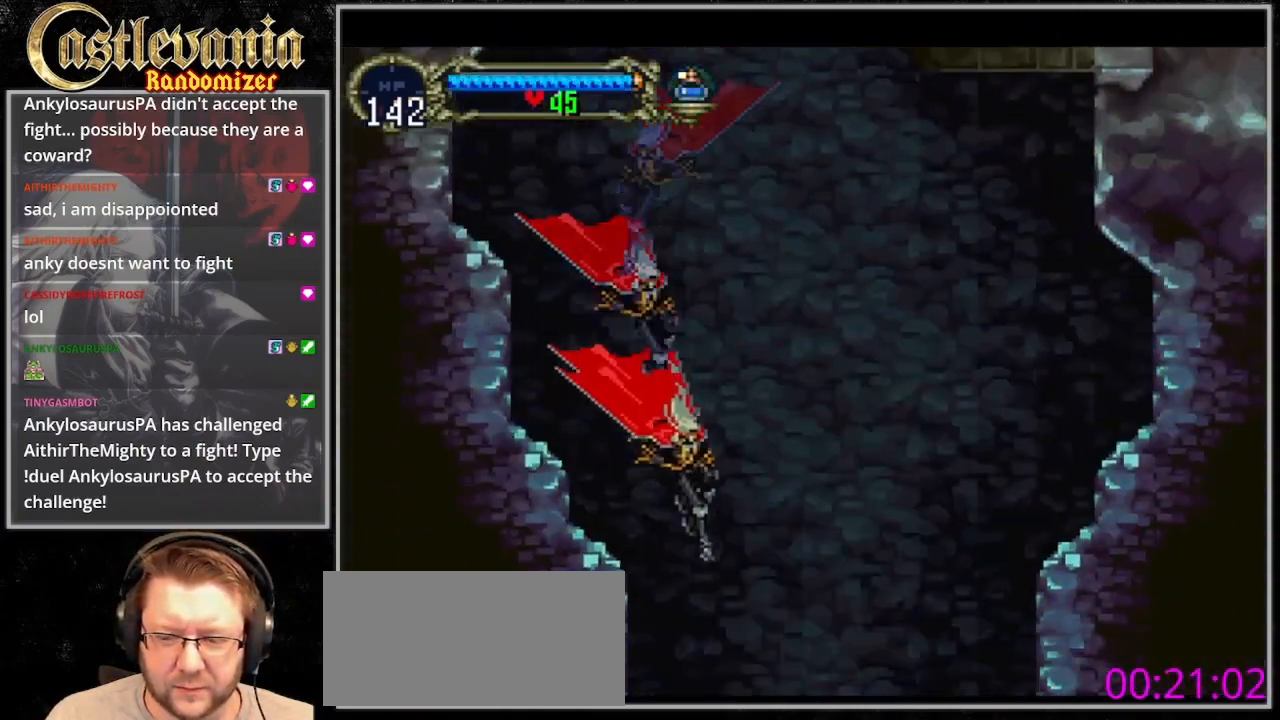
{"dt_ms": 500, "buttons": ["DPAD_RIGHT"], "events": []}
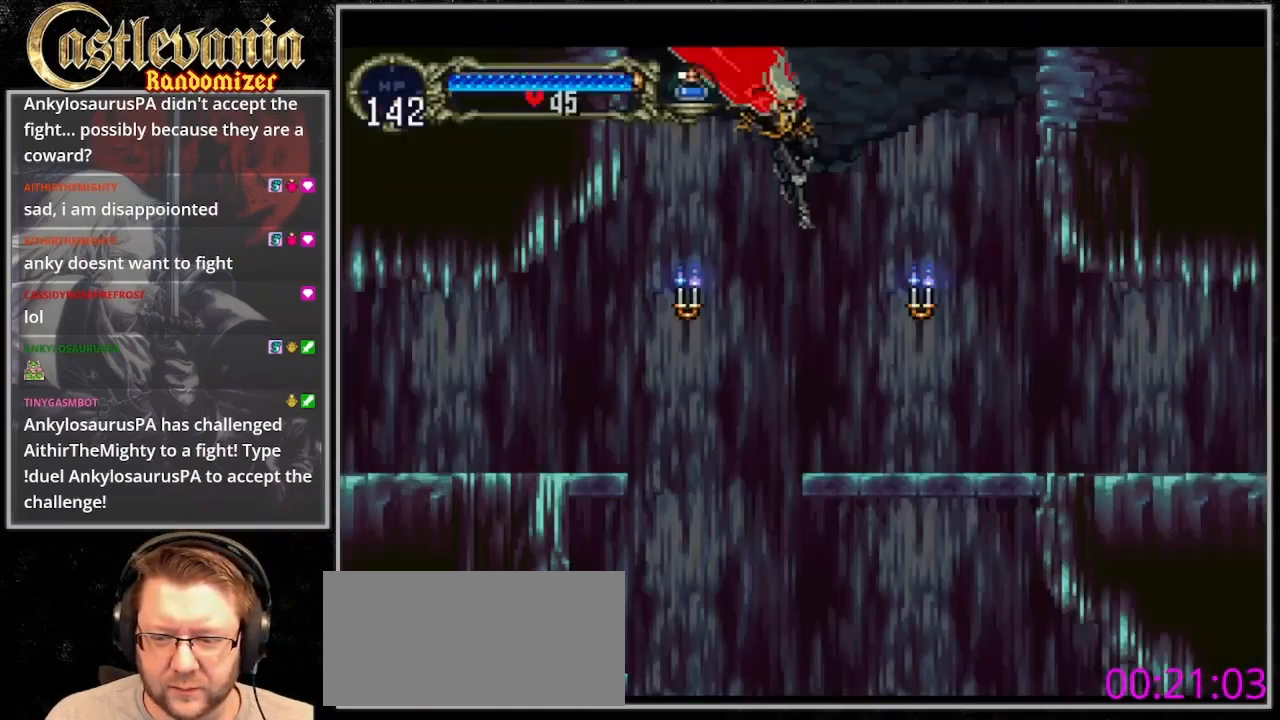
{"dt_ms": 500, "buttons": ["DPAD_RIGHT"], "events": [[33, "DPAD_RIGHT", "up"], [67, "DPAD_LEFT", "down"], [333, "DPAD_LEFT", "up"], [333, "DPAD_RIGHT", "down"]]}
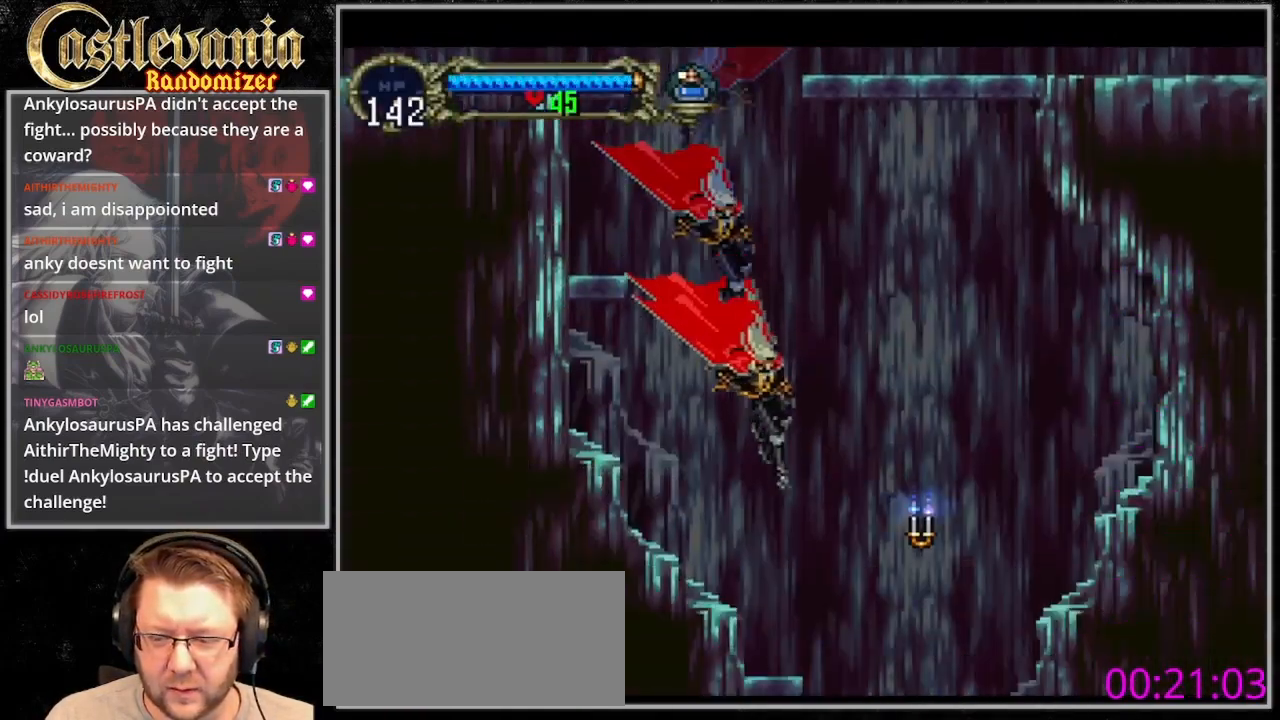
{"dt_ms": 500, "buttons": ["DPAD_LEFT"], "events": [[233, "DPAD_LEFT", "down"], [233, "DPAD_RIGHT", "up"], [233, "DPAD_UP", "down"], [300, "DPAD_UP", "up"]]}
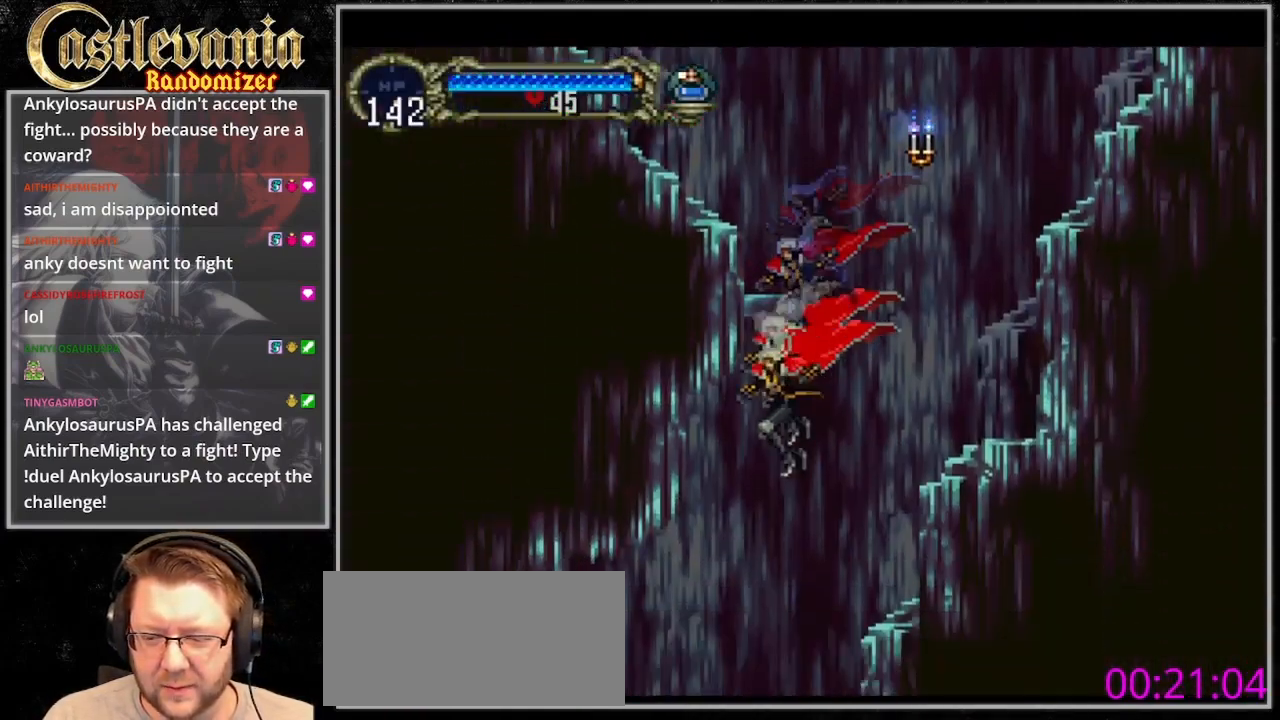
{"dt_ms": 500, "buttons": ["DPAD_RIGHT"], "events": [[167, "DPAD_UP", "down"], [300, "DPAD_UP", "up"], [333, "DPAD_LEFT", "up"], [333, "DPAD_RIGHT", "down"], [367, "CROSS", "down"], [467, "CROSS", "up"]]}
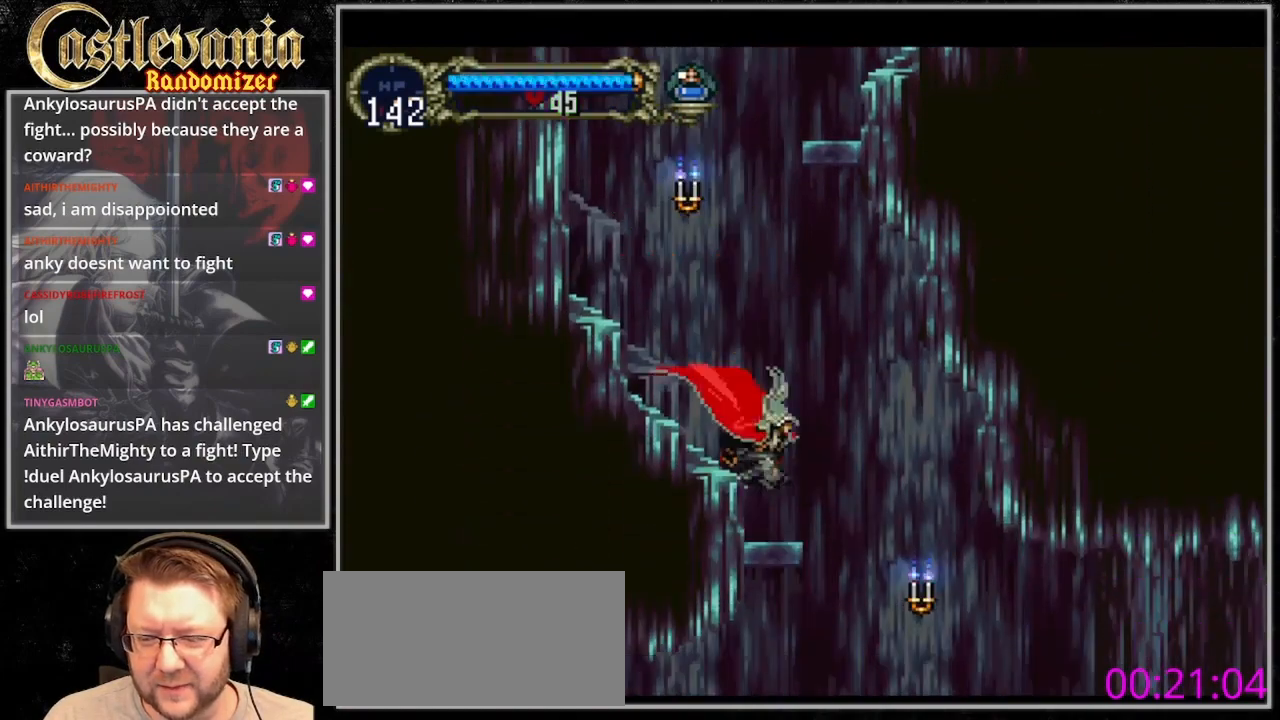
{"dt_ms": 500, "buttons": ["DPAD_RIGHT"], "events": []}
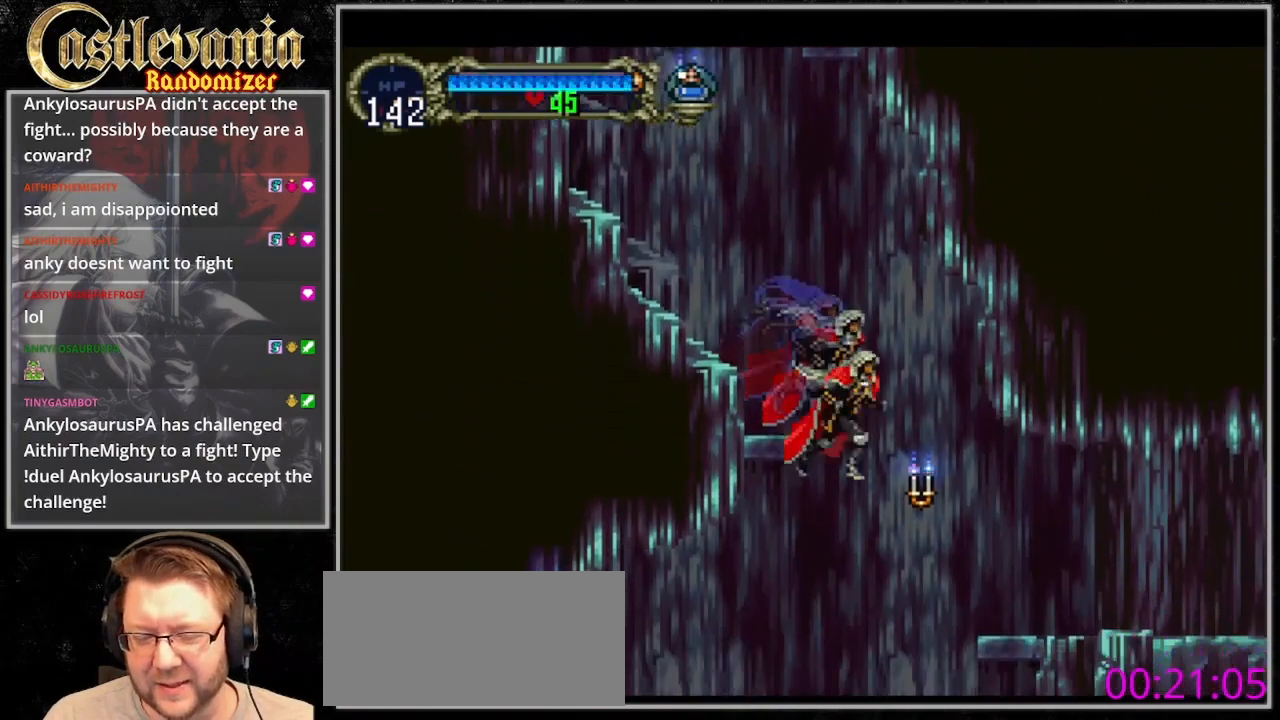
{"dt_ms": 500, "buttons": ["DPAD_LEFT"], "events": [[100, "DPAD_RIGHT", "up"], [133, "DPAD_LEFT", "down"]]}
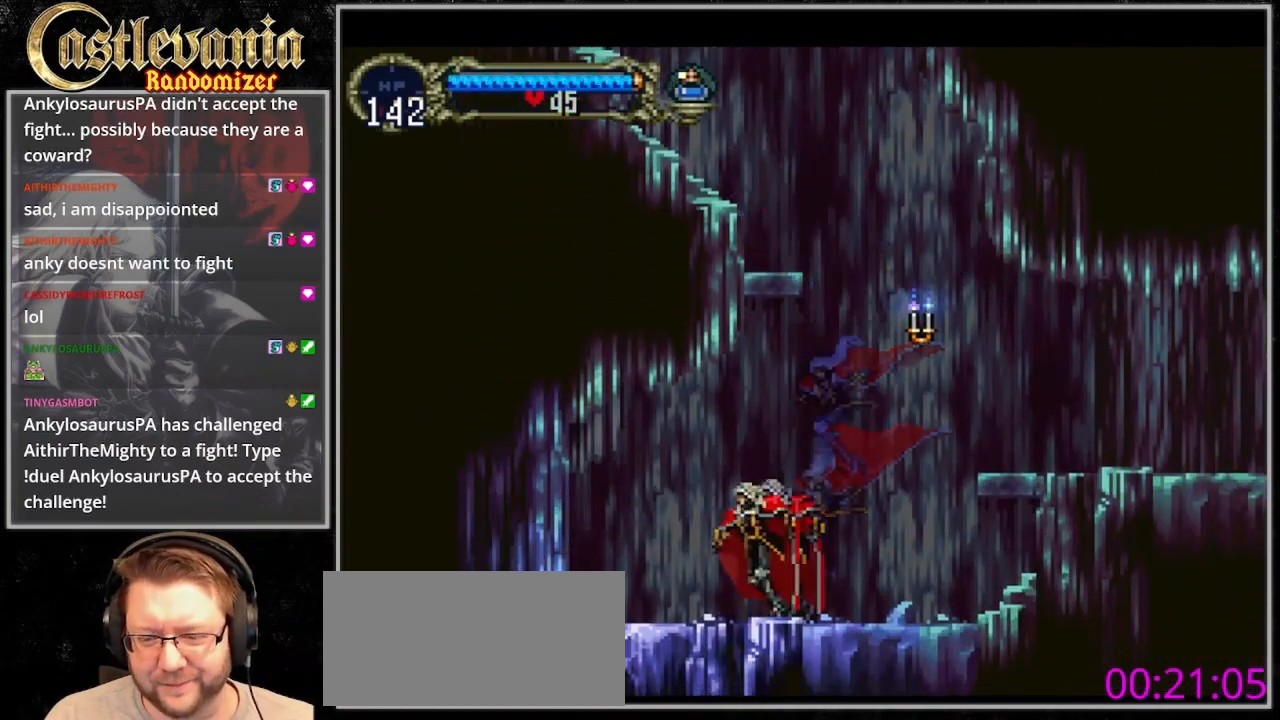
{"dt_ms": 1000, "buttons": ["DPAD_LEFT"]}
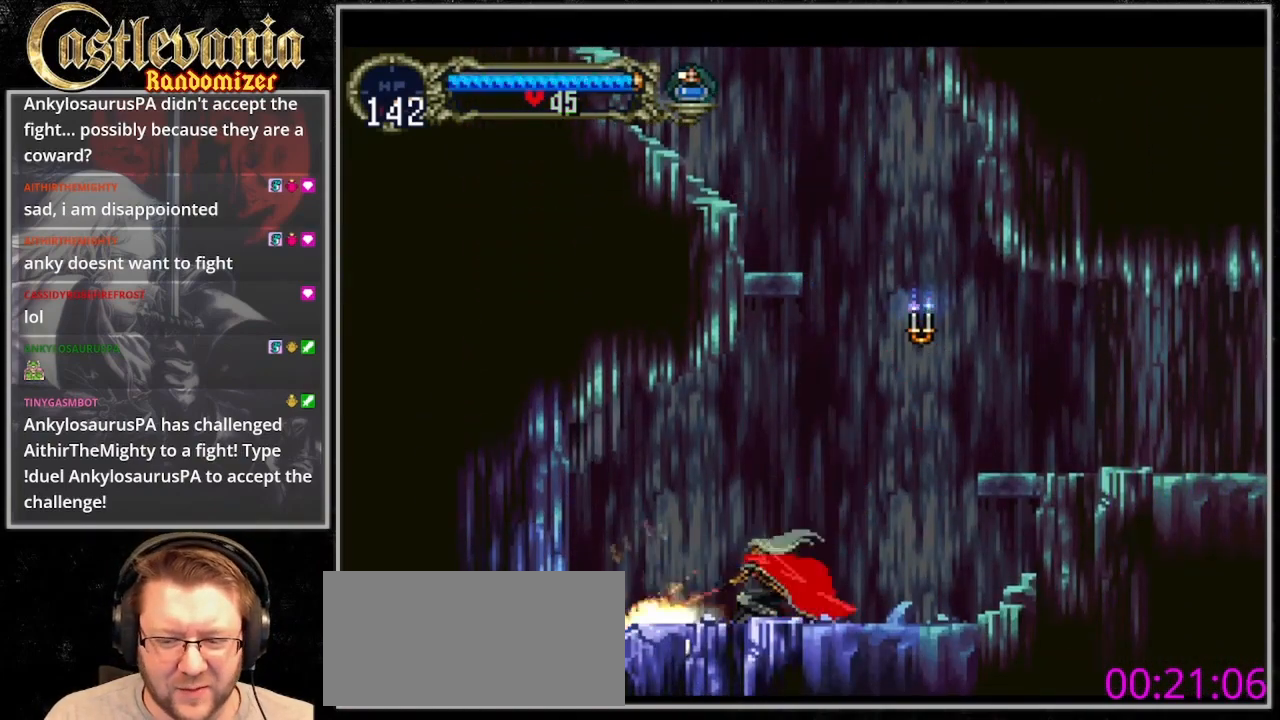
{"dt_ms": 500, "buttons": ["DPAD_LEFT"], "events": [[33, "SQUARE", "down"], [100, "SQUARE", "up"], [200, "SQUARE", "down"], [267, "SQUARE", "up"], [367, "SQUARE", "down"], [433, "SQUARE", "up"]]}
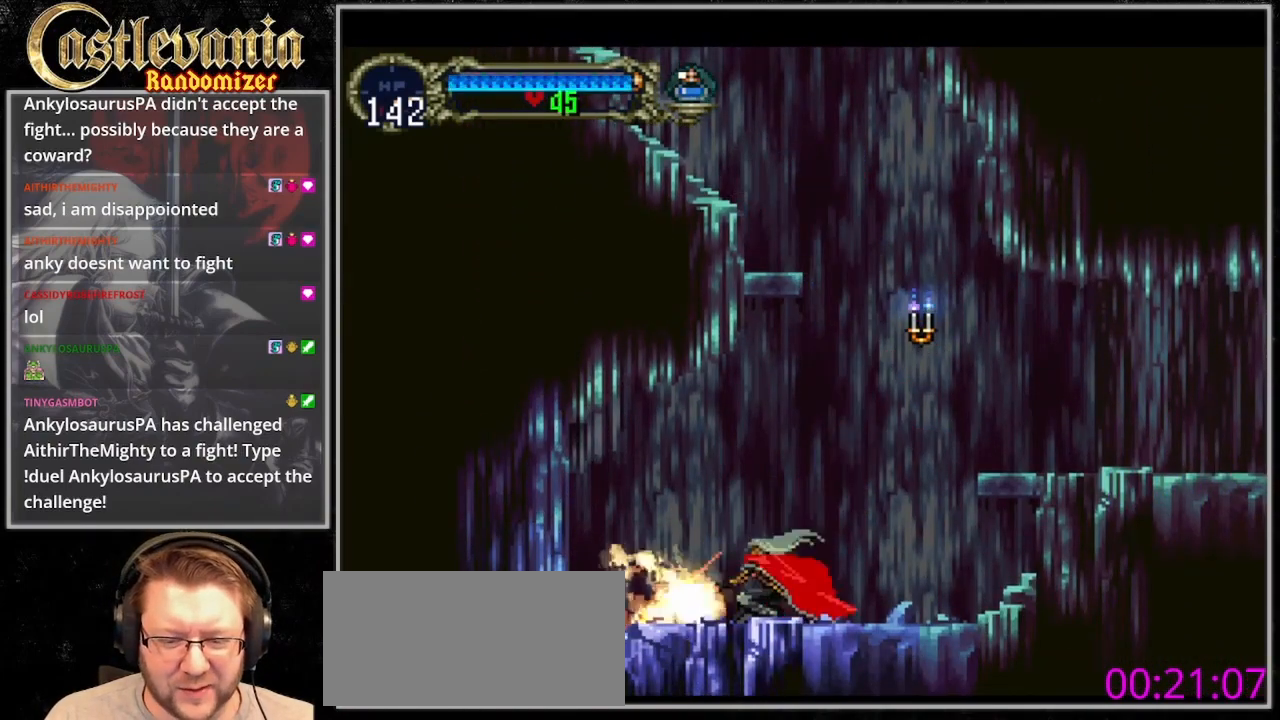
{"dt_ms": 1000, "buttons": ["DPAD_LEFT"], "events": [[67, "SQUARE", "down"], [133, "SQUARE", "up"], [233, "SQUARE", "down"], [333, "SQUARE", "up"], [433, "SQUARE", "down"], [567, "SQUARE", "up"]]}
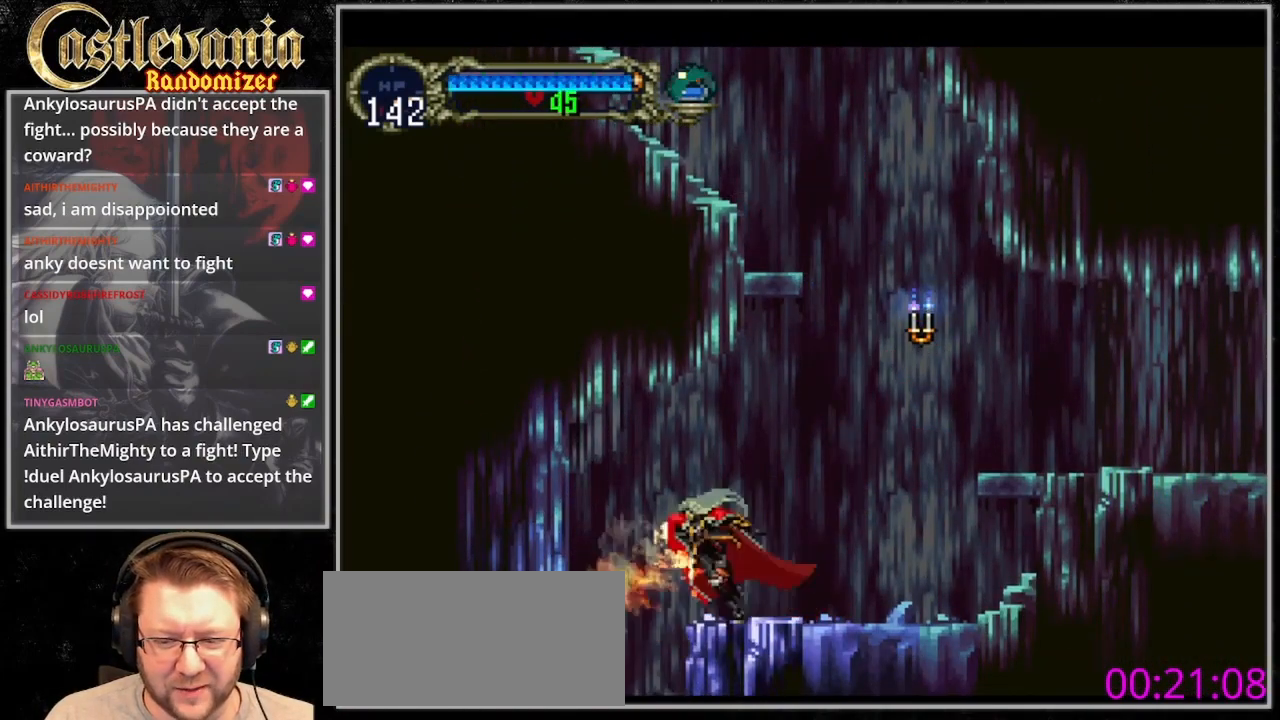
{"dt_ms": 500, "buttons": [], "events": [[467, "DPAD_LEFT", "up"]]}
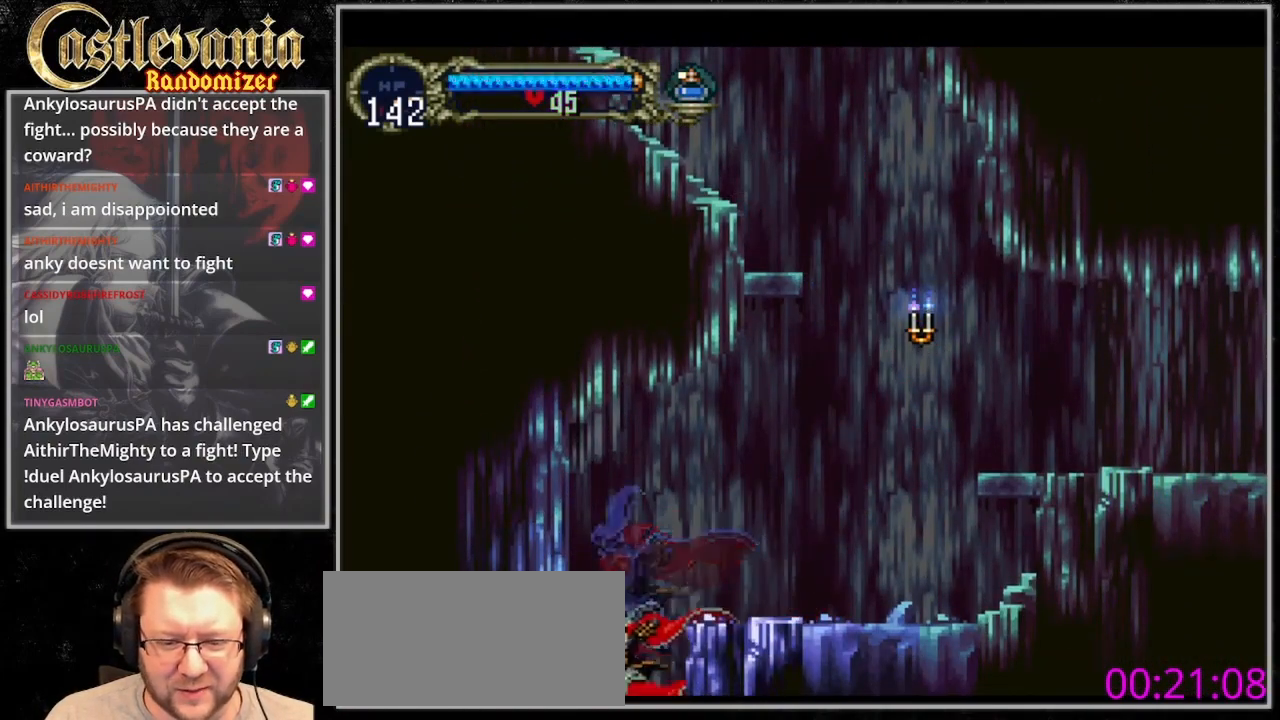
{"dt_ms": 500, "buttons": ["DPAD_LEFT"], "events": [[400, "DPAD_LEFT", "down"]]}
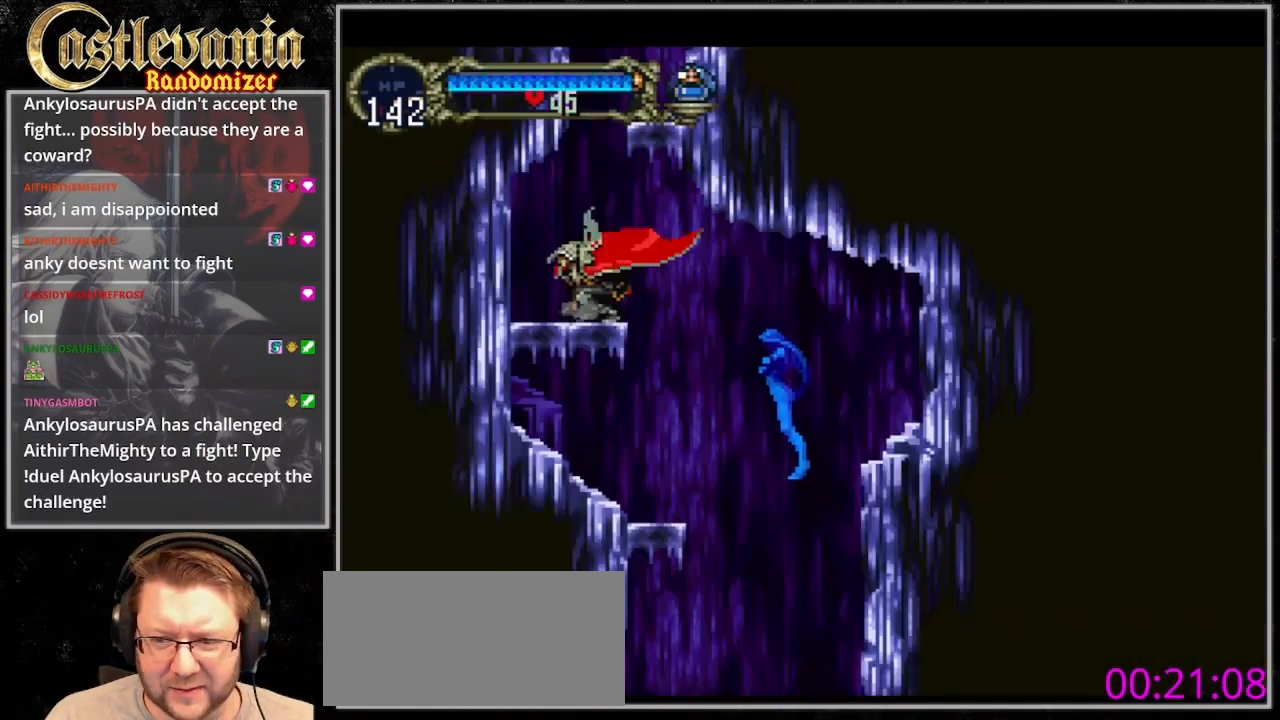
{"dt_ms": 500, "buttons": [], "events": [[33, "DPAD_UP", "down"], [67, "DPAD_LEFT", "up"], [100, "DPAD_RIGHT", "down"], [100, "DPAD_UP", "up"], [433, "DPAD_RIGHT", "up"]]}
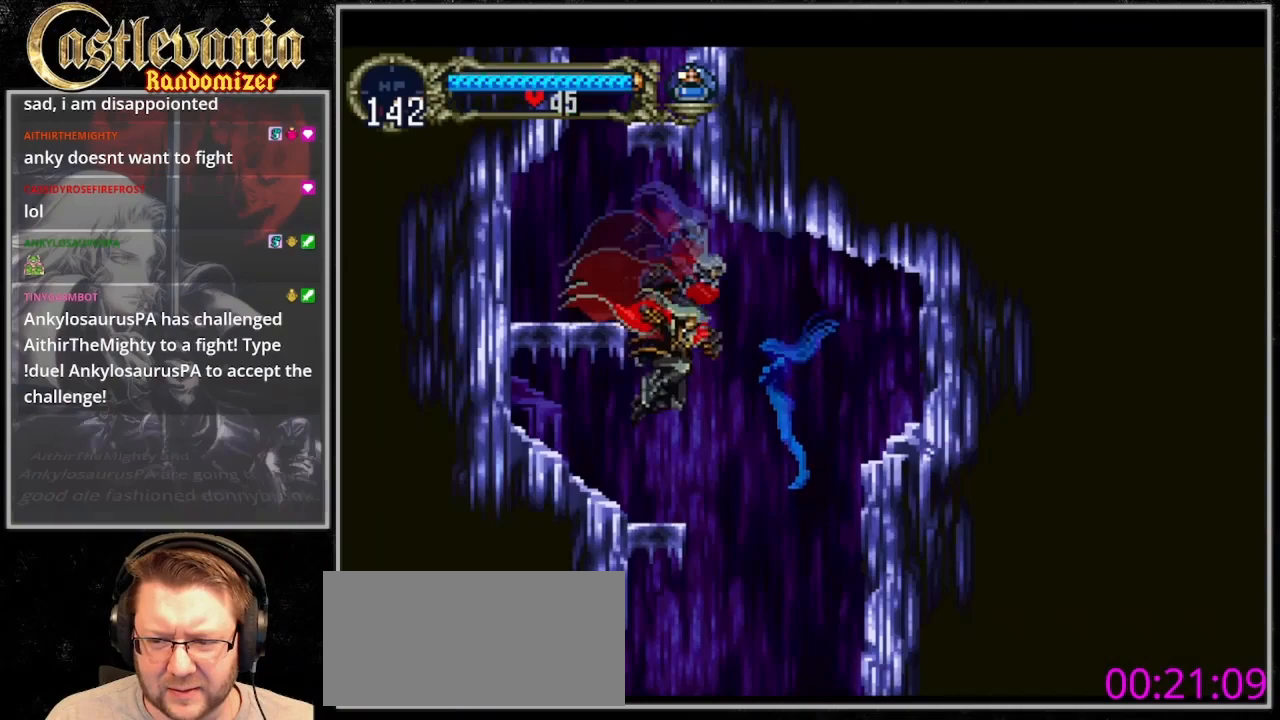
{"dt_ms": 500, "buttons": [], "events": [[33, "SQUARE", "down"], [100, "SQUARE", "up"], [433, "CROSS", "down"], [500, "CROSS", "up"]]}
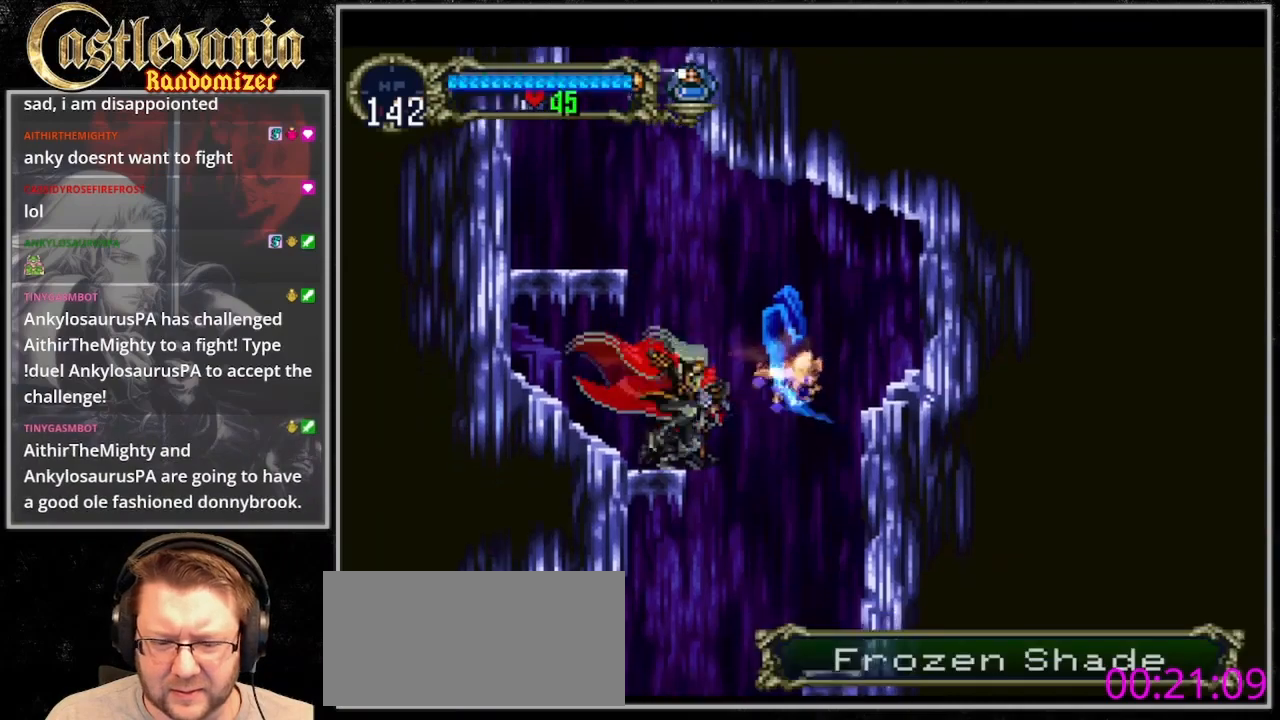
{"dt_ms": 500, "buttons": [], "events": []}